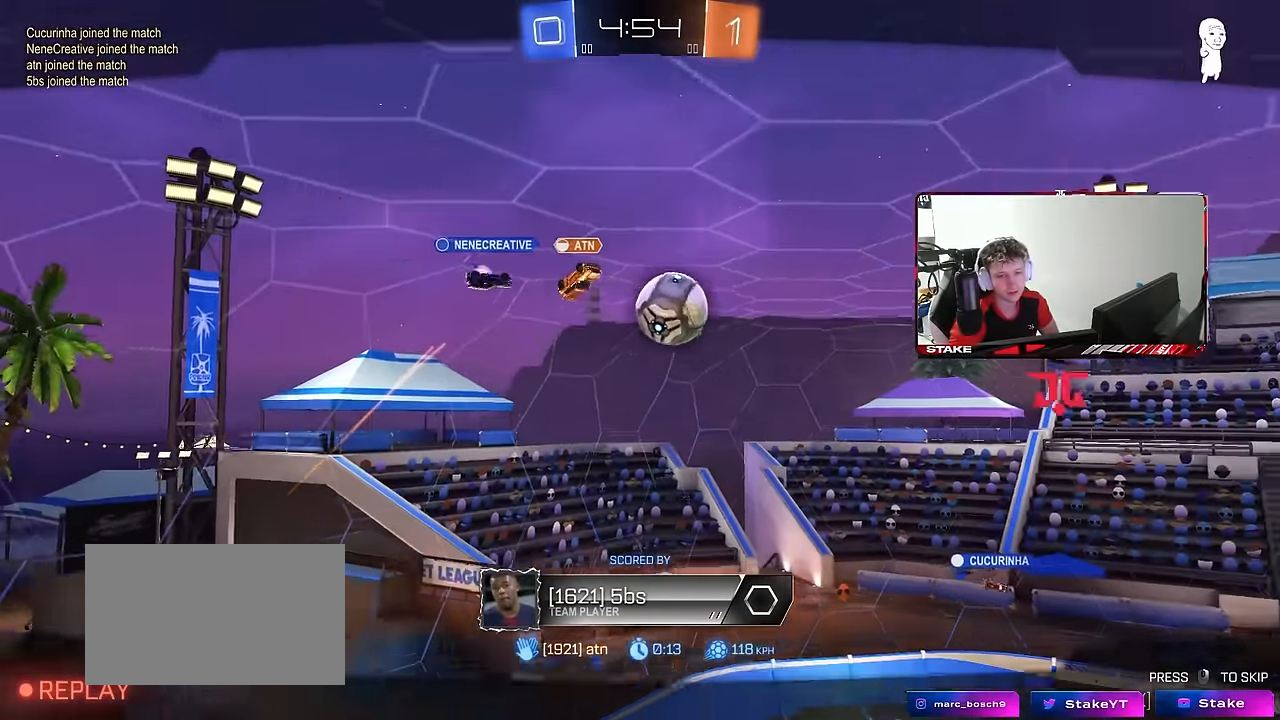
Gameplay with keyboard and mouse; each line is a JSON object with the keys and mouse buttons held at the frame after it. "events" lists presses ("down") and releases ("up") of "1", "2", "3", "4", "5", "a", "alt", "c", "caps_lock", "ctrl", "d", "e", "f", "g", "q", "r", "s", "shift", "space", "t", "tab", "v", "w", "x", "z", "mouse_left", "mouse_wheel" and "mouse_right" between this image and that frame as [ms after this image, input, new state], when the widget could be followed in between. "mouse_left", "mouse_wheel", "mouse_right" = the "left", "wheel", "right" buttons of the "mouse" list. No other keys are recorded. "wheel" means that the mouse wheel is clicked or scrolled. "mouse_move" is the direction in which the mouse moves at that frame (one of eight, or "still"), when it could be read.
{"keys": [], "mouse": [], "mouse_move": "still", "events": [[350, "mouse_right", "down"], [433, "mouse_right", "up"]]}
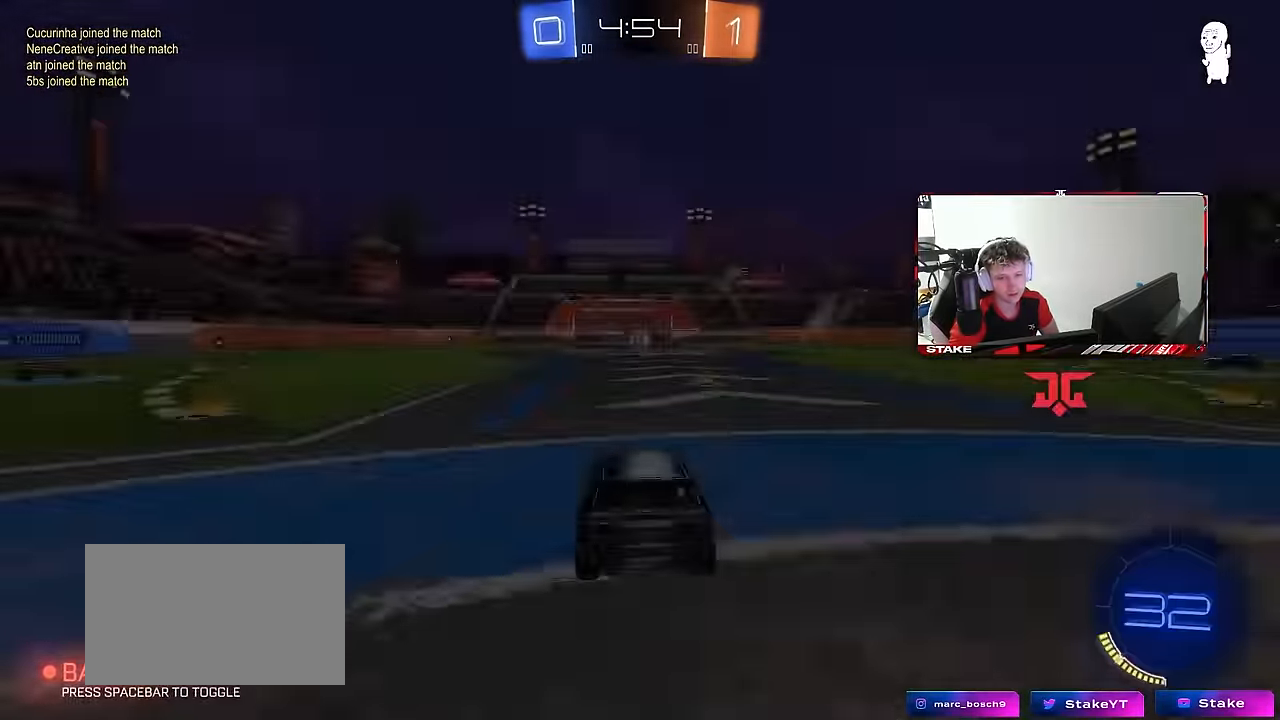
{"keys": [], "mouse": [], "mouse_move": "still", "events": [[33, "mouse_right", "down"], [216, "mouse_right", "up"], [266, "mouse_right", "down"], [500, "mouse_right", "up"]]}
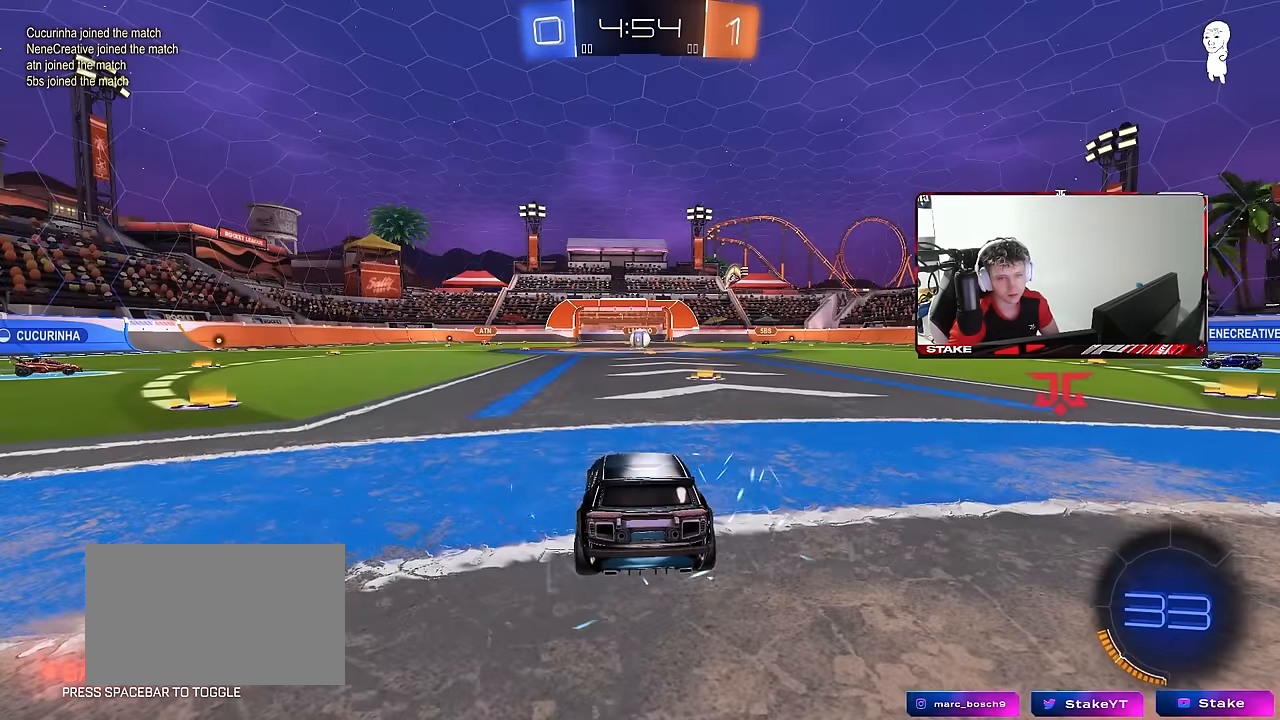
{"keys": [], "mouse": ["right"], "mouse_move": "still", "events": [[100, "mouse_right", "down"], [333, "mouse_right", "up"], [383, "mouse_right", "down"]]}
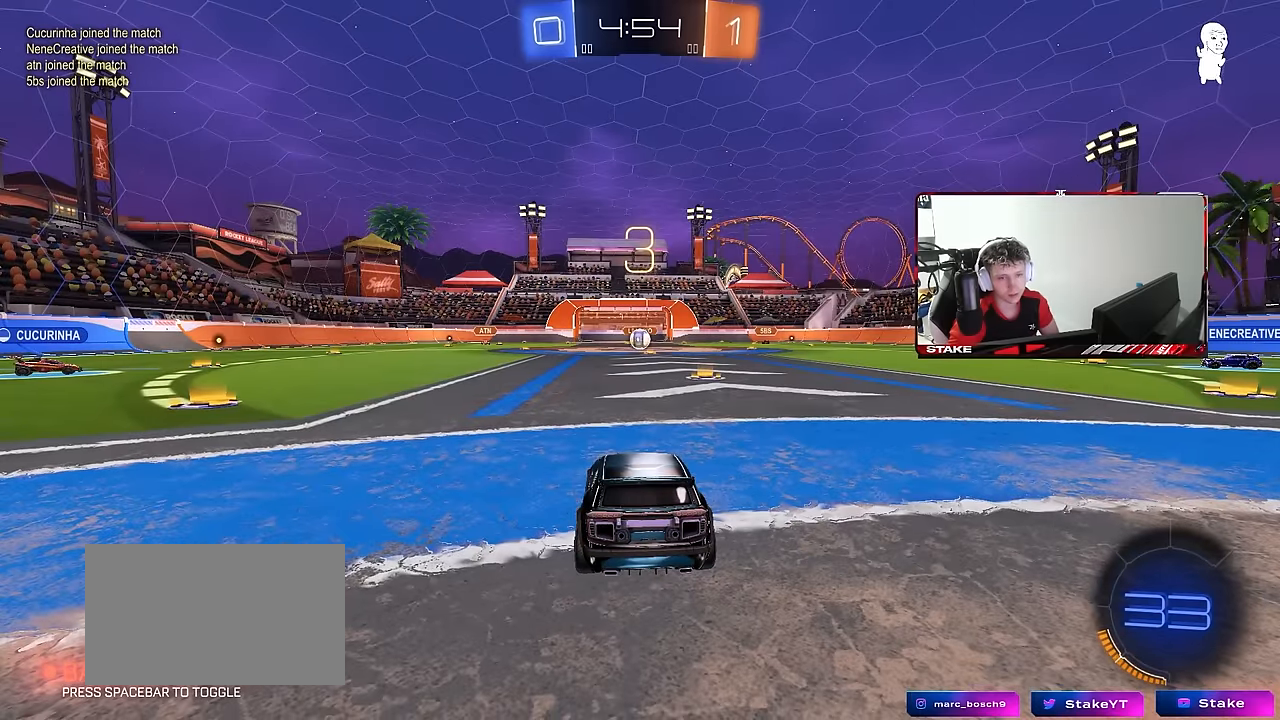
{"keys": [], "mouse": ["right"], "mouse_move": "still", "events": [[66, "mouse_right", "up"], [116, "mouse_right", "down"], [350, "mouse_right", "up"], [400, "mouse_right", "down"]]}
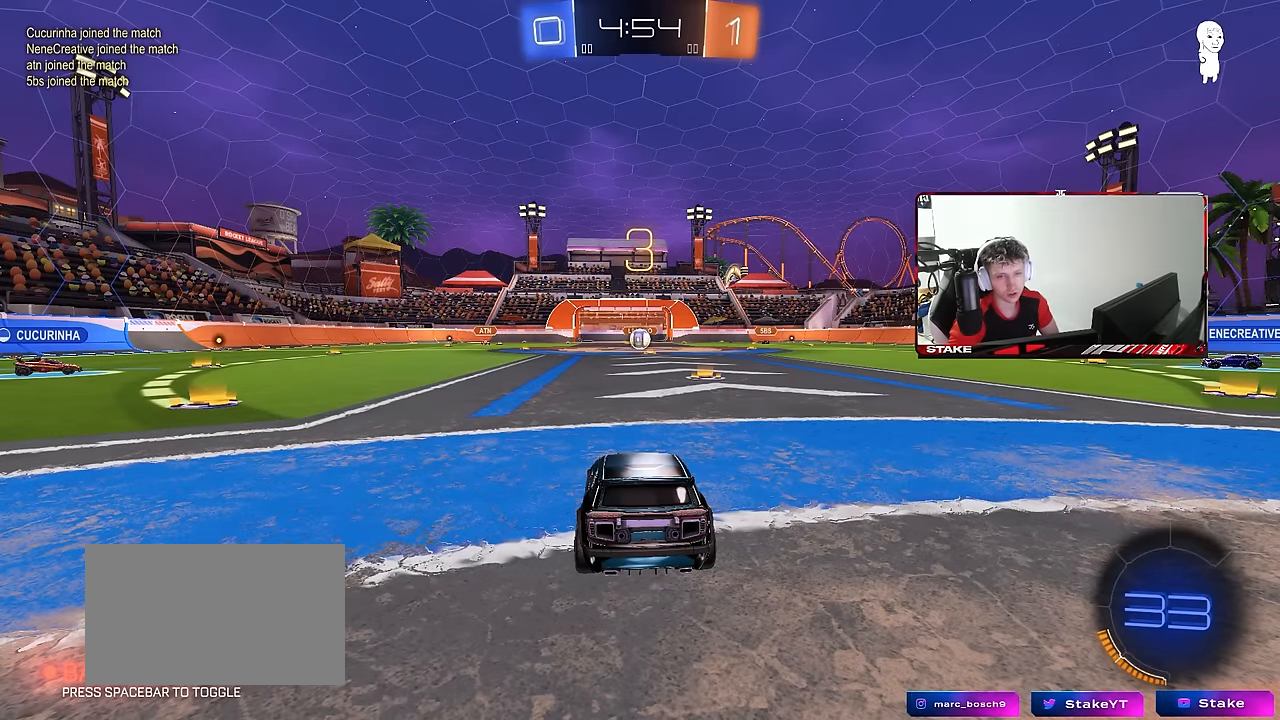
{"keys": [], "mouse": [], "mouse_move": "still", "events": [[83, "mouse_right", "up"]]}
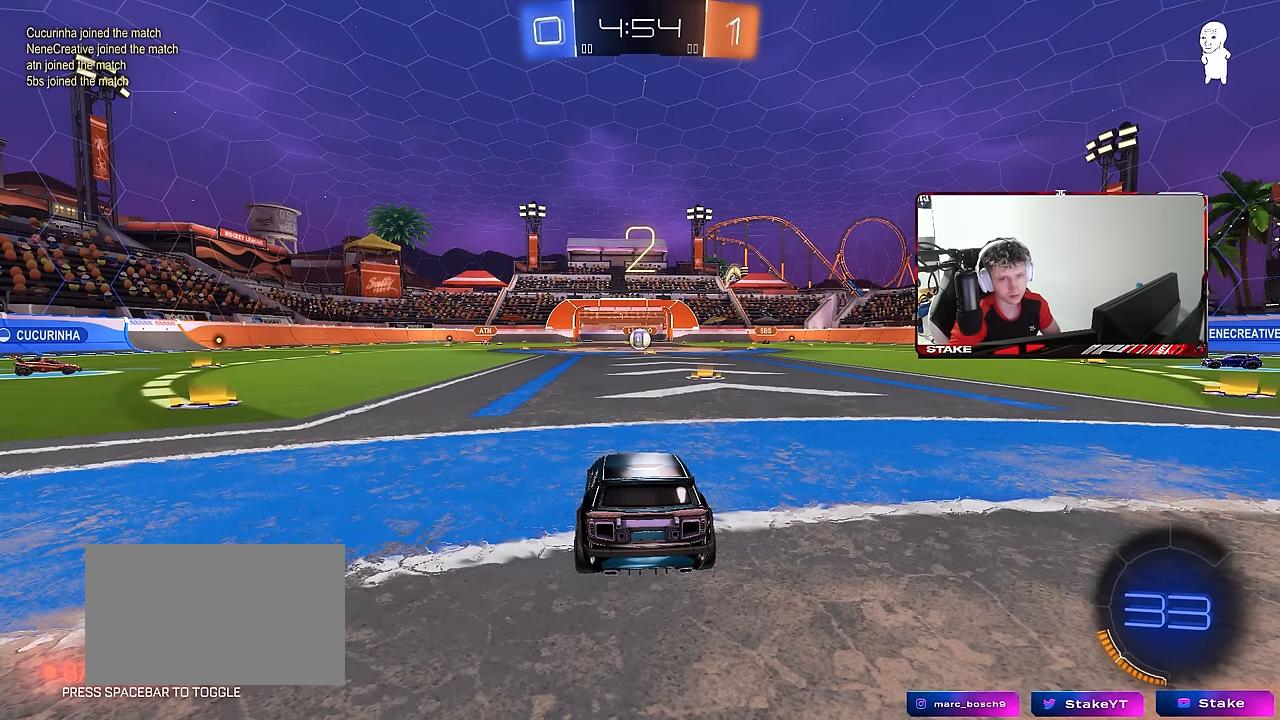
{"keys": [], "mouse": [], "mouse_move": "still", "events": []}
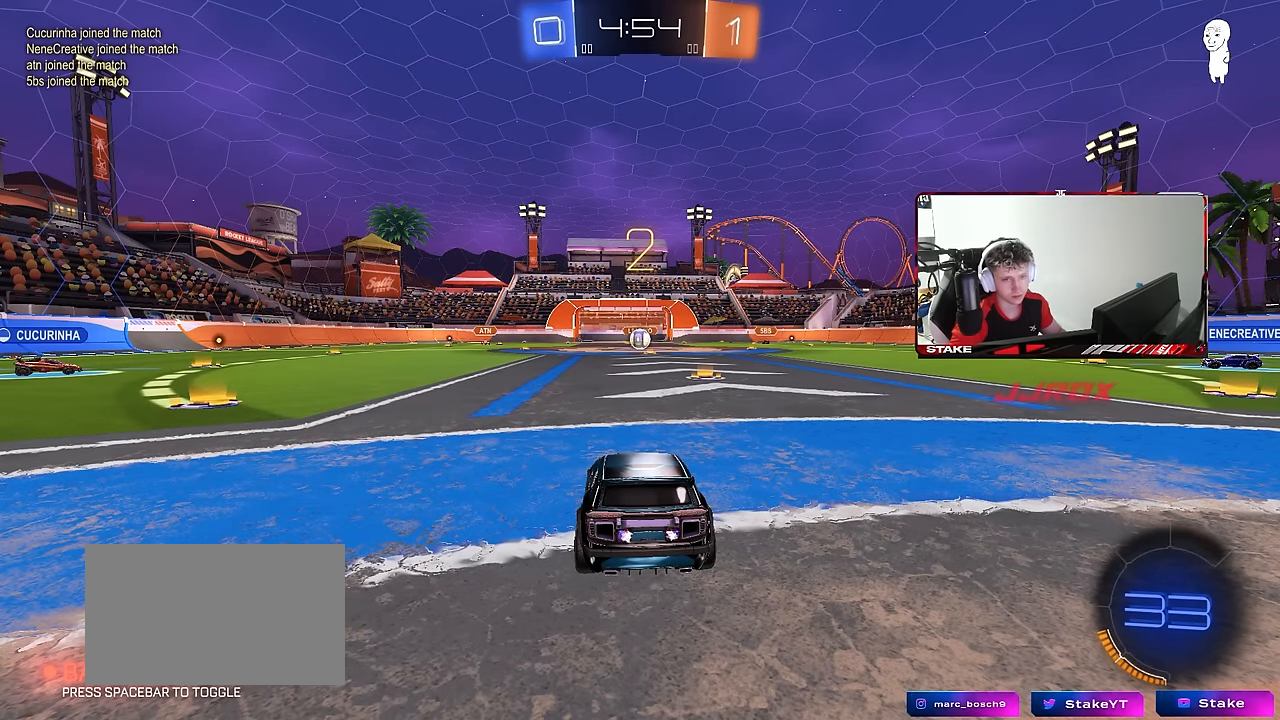
{"keys": ["w"], "mouse": [], "mouse_move": "still", "events": [[483, "w", "down"]]}
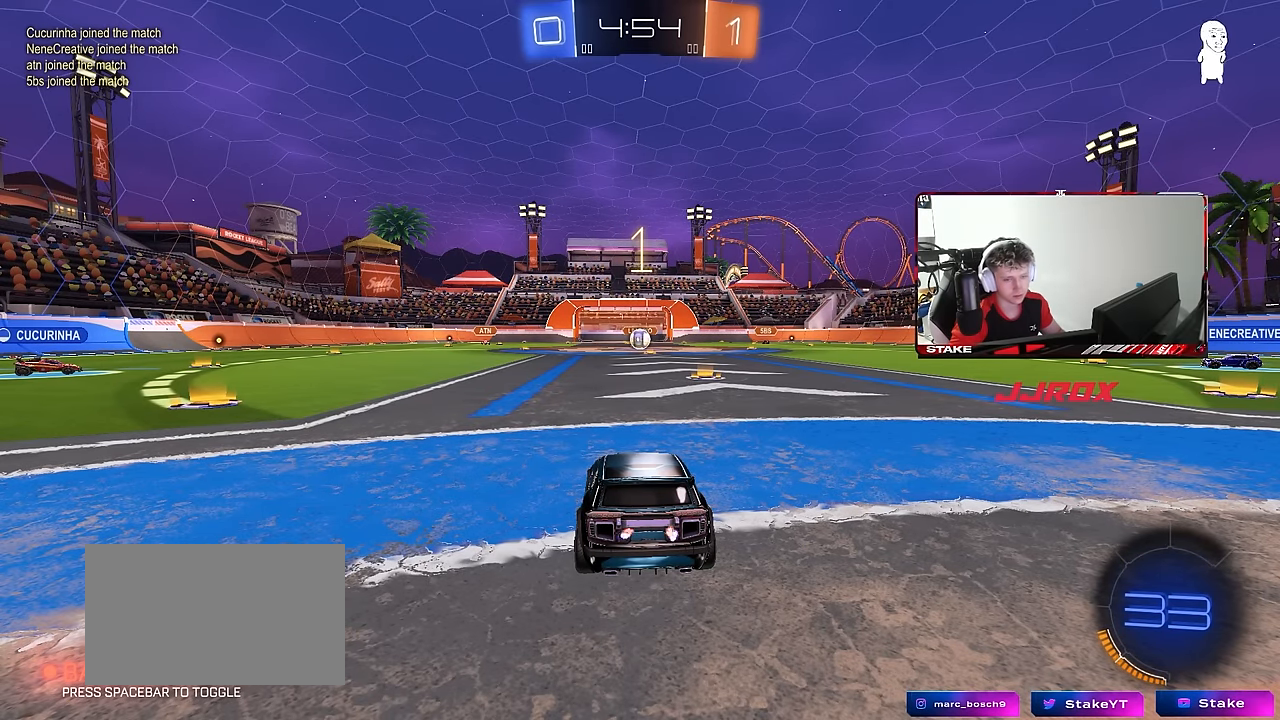
{"keys": ["w"], "mouse": [], "mouse_move": "up-left", "events": []}
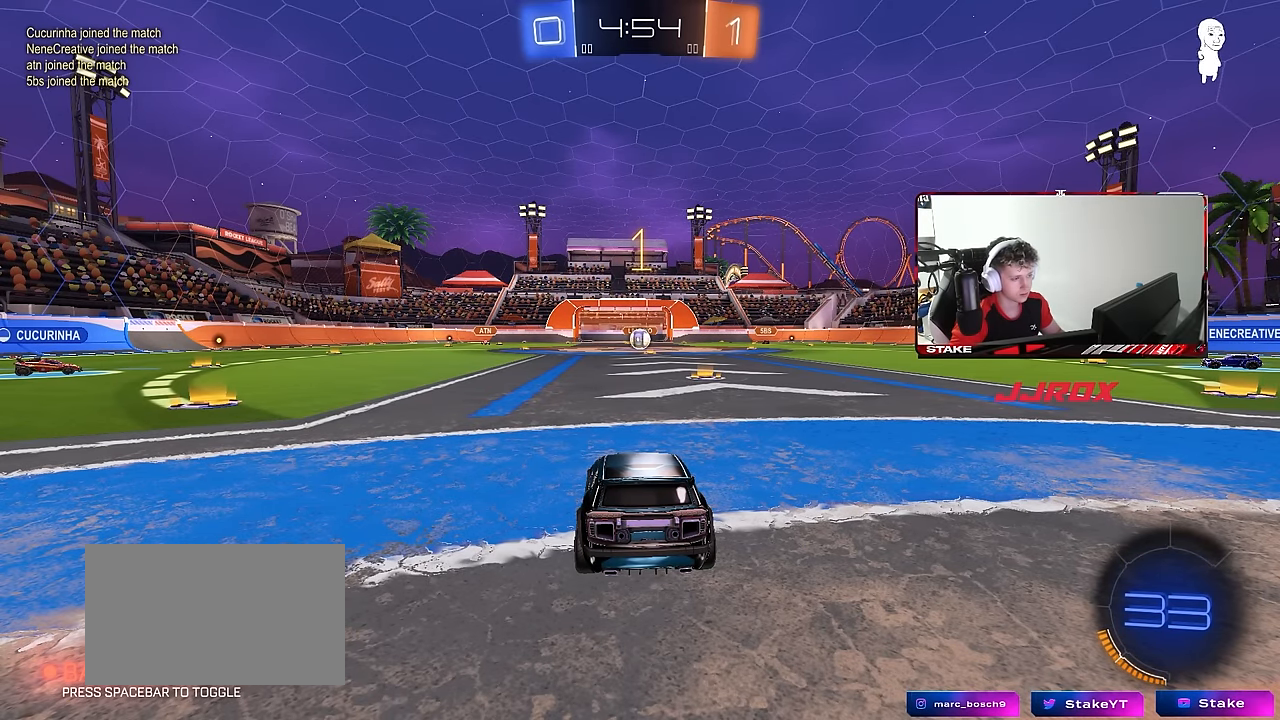
{"keys": ["d", "w"], "mouse": ["left"], "mouse_move": "still", "events": [[333, "mouse_left", "down"], [416, "d", "down"]]}
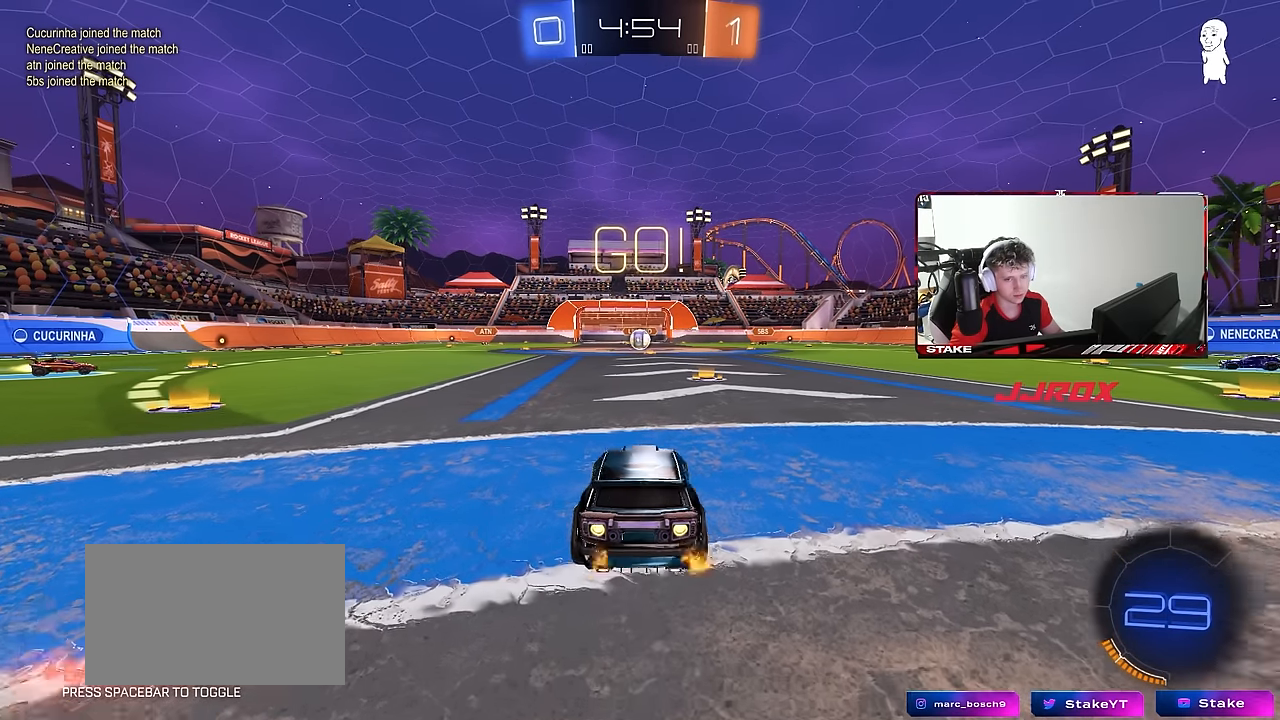
{"keys": ["w"], "mouse": [], "mouse_move": "up-right", "events": [[16, "d", "up"], [116, "mouse_right", "down"], [200, "mouse_right", "up"], [250, "mouse_right", "down"], [300, "mouse_left", "up"], [383, "mouse_right", "up"]]}
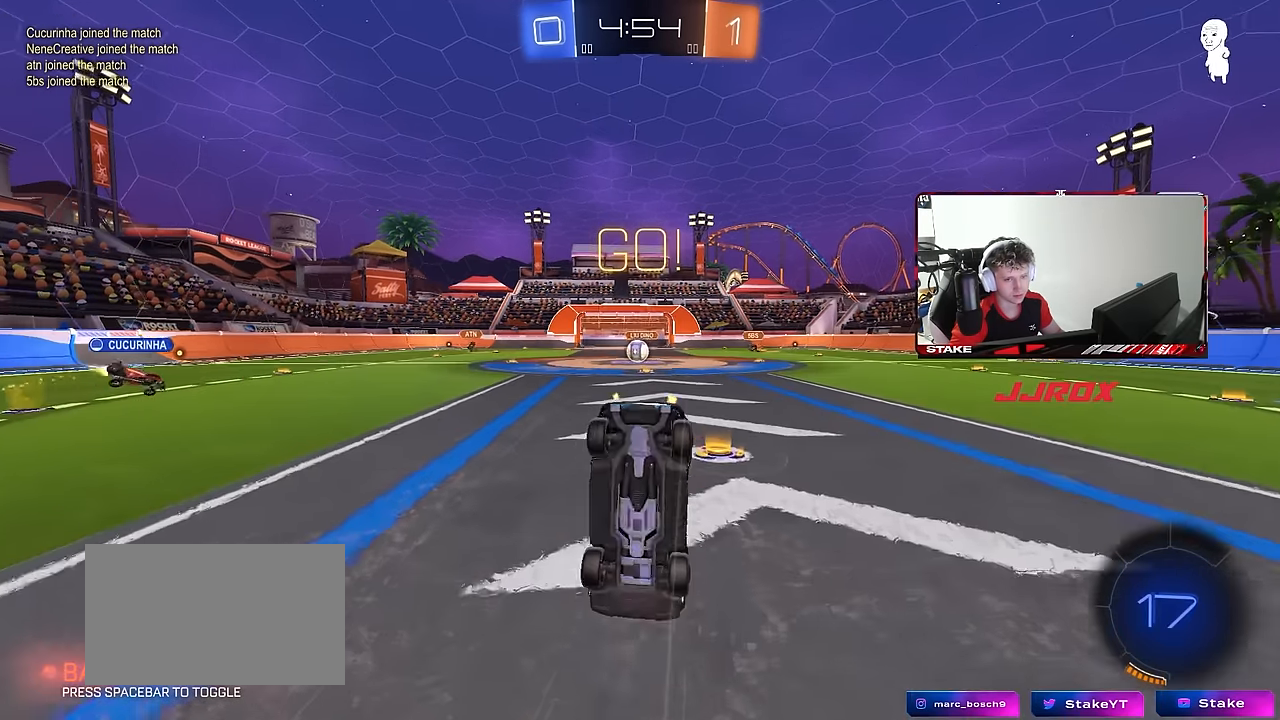
{"keys": [], "mouse": [], "mouse_move": "still", "events": [[316, "w", "up"]]}
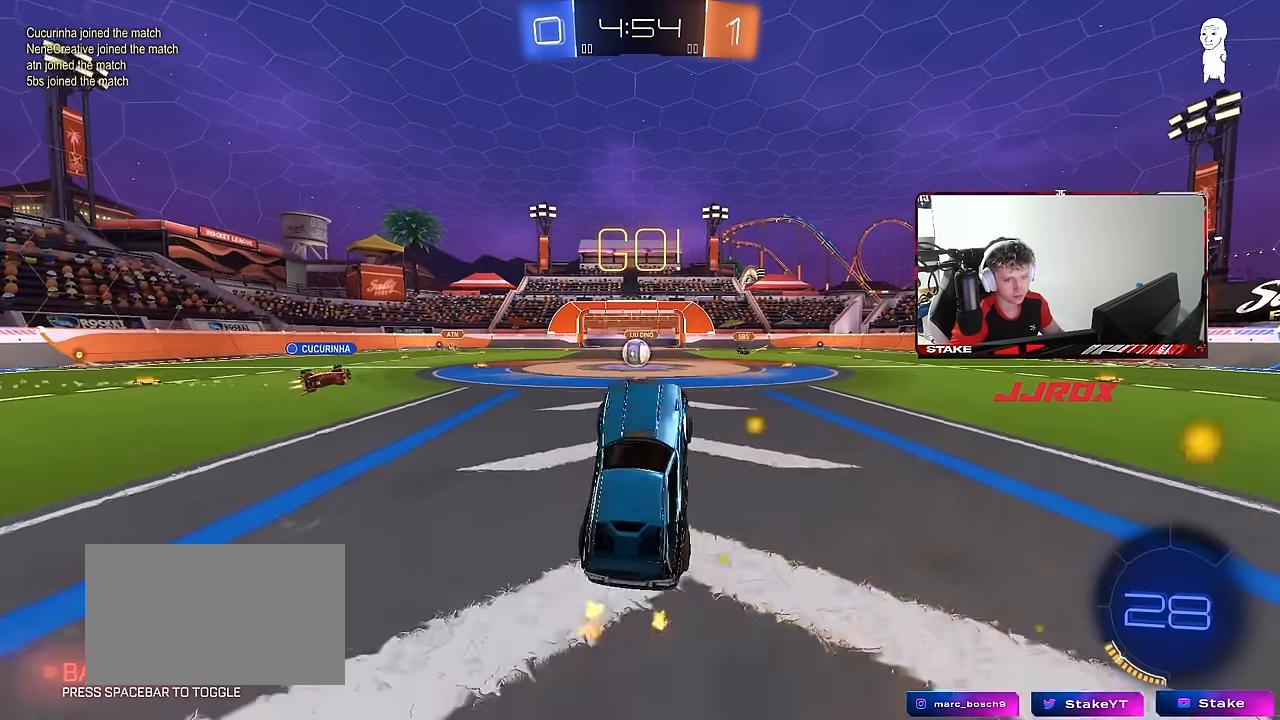
{"keys": ["w"], "mouse": [], "mouse_move": "still", "events": [[233, "a", "down"], [283, "w", "down"], [416, "a", "up"]]}
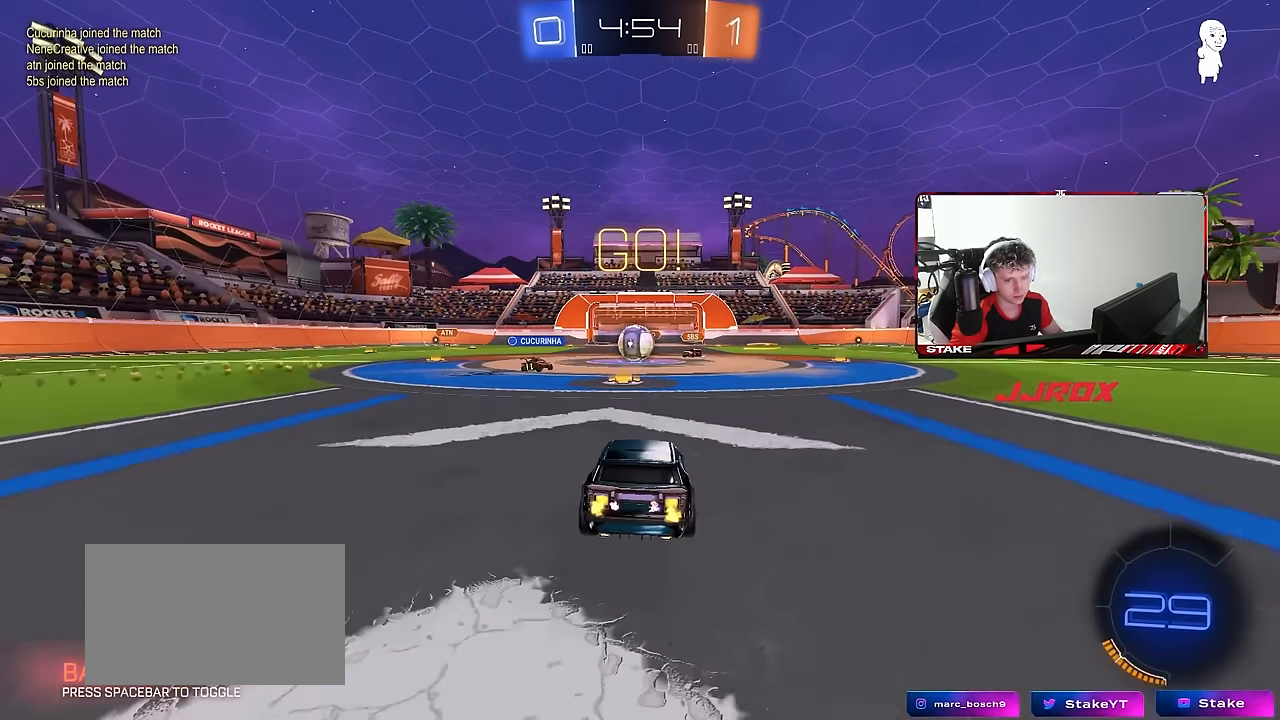
{"keys": ["d", "shift", "w"], "mouse": ["left"], "mouse_move": "still", "events": [[200, "a", "down"], [300, "mouse_left", "down"], [350, "a", "up"], [350, "d", "down"], [483, "shift", "down"]]}
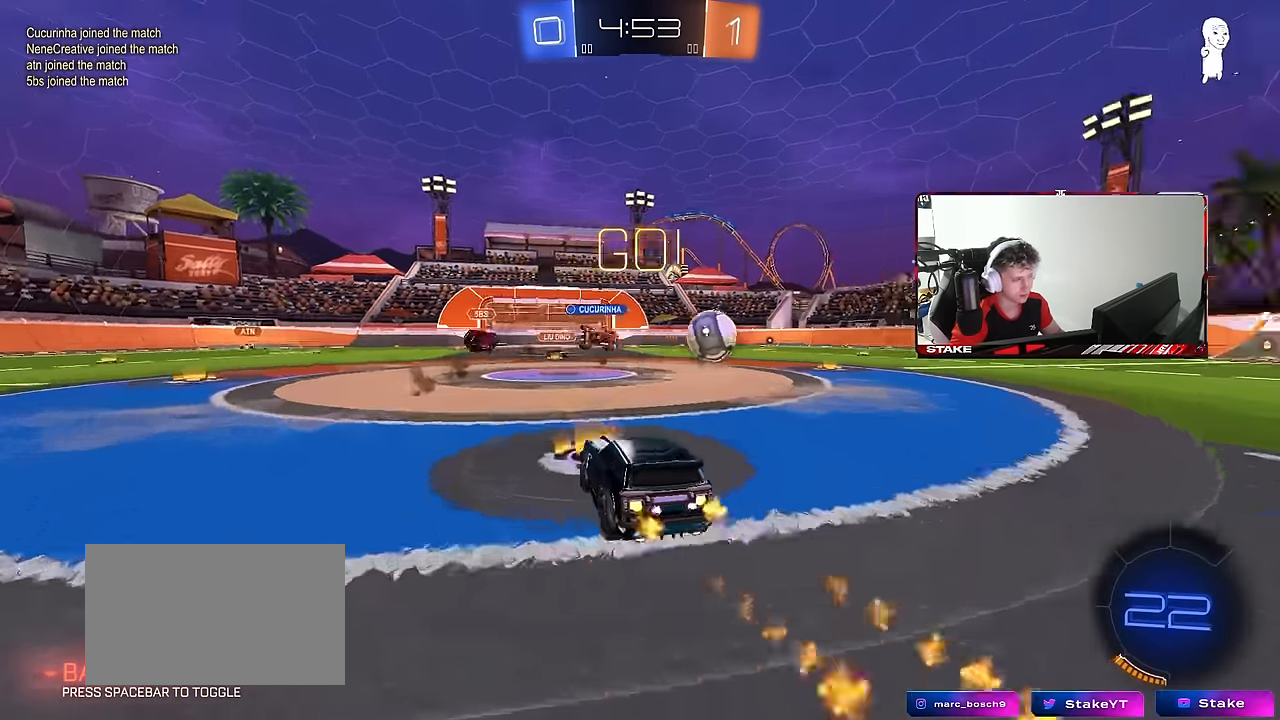
{"keys": ["d", "shift", "w"], "mouse": ["left", "right"], "mouse_move": "still", "events": [[83, "mouse_left", "up"], [133, "shift", "up"], [166, "mouse_left", "down"], [450, "d", "up"], [450, "mouse_right", "down"], [500, "d", "down"], [500, "shift", "down"]]}
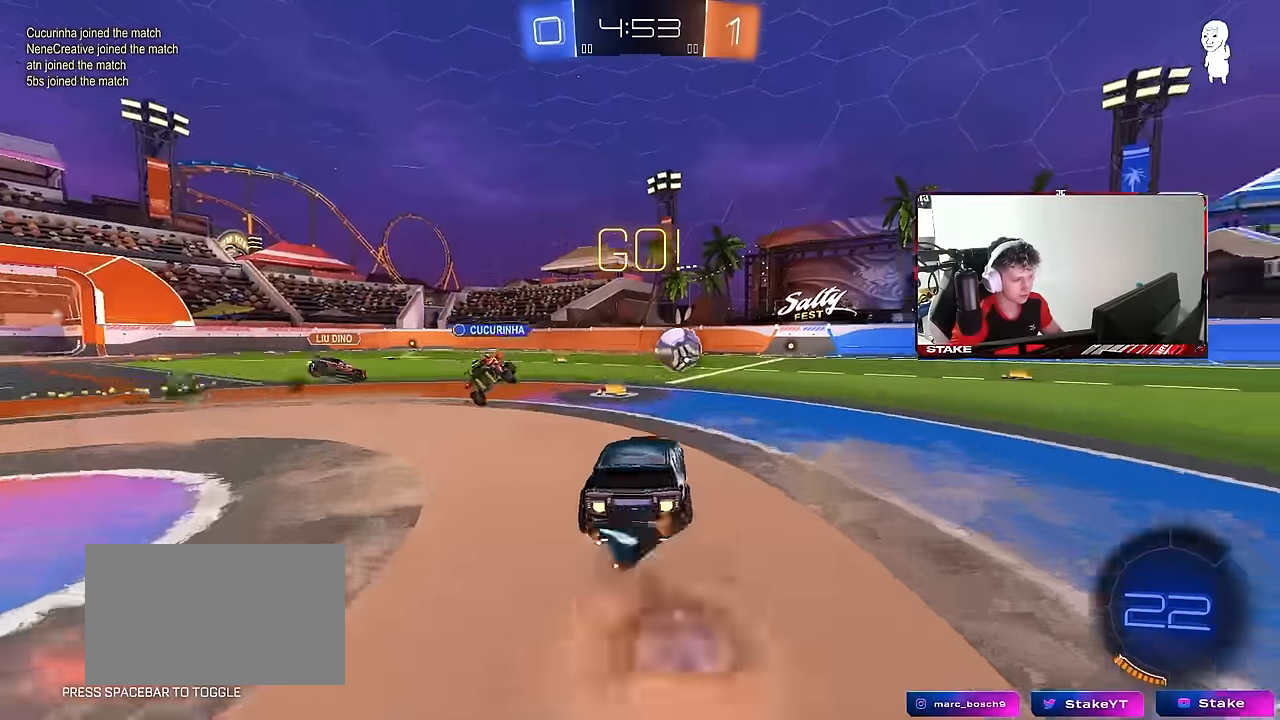
{"keys": ["d", "s", "shift"], "mouse": [], "mouse_move": "still", "events": [[50, "mouse_right", "up"], [100, "mouse_right", "down"], [133, "s", "down"], [133, "w", "up"], [283, "mouse_left", "up"], [283, "mouse_right", "up"]]}
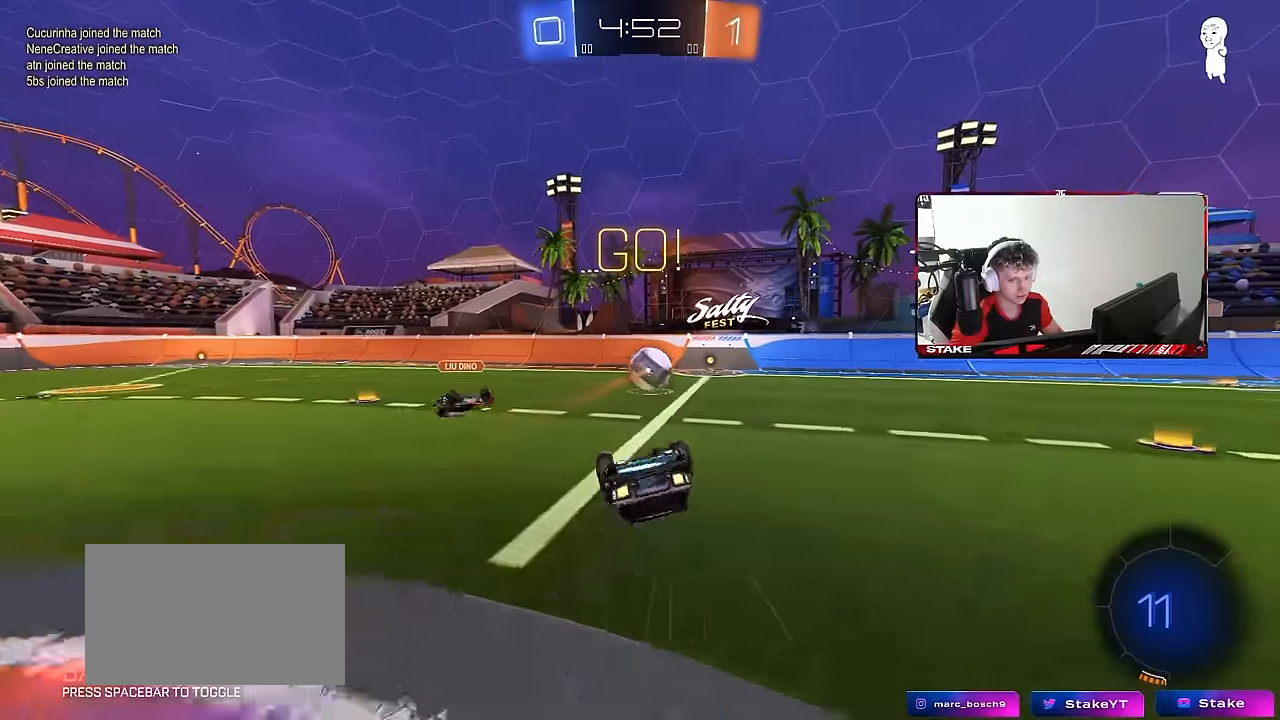
{"keys": [], "mouse": [], "mouse_move": "still", "events": [[16, "s", "up"], [116, "s", "down"], [300, "shift", "up"], [350, "s", "up"], [433, "d", "up"]]}
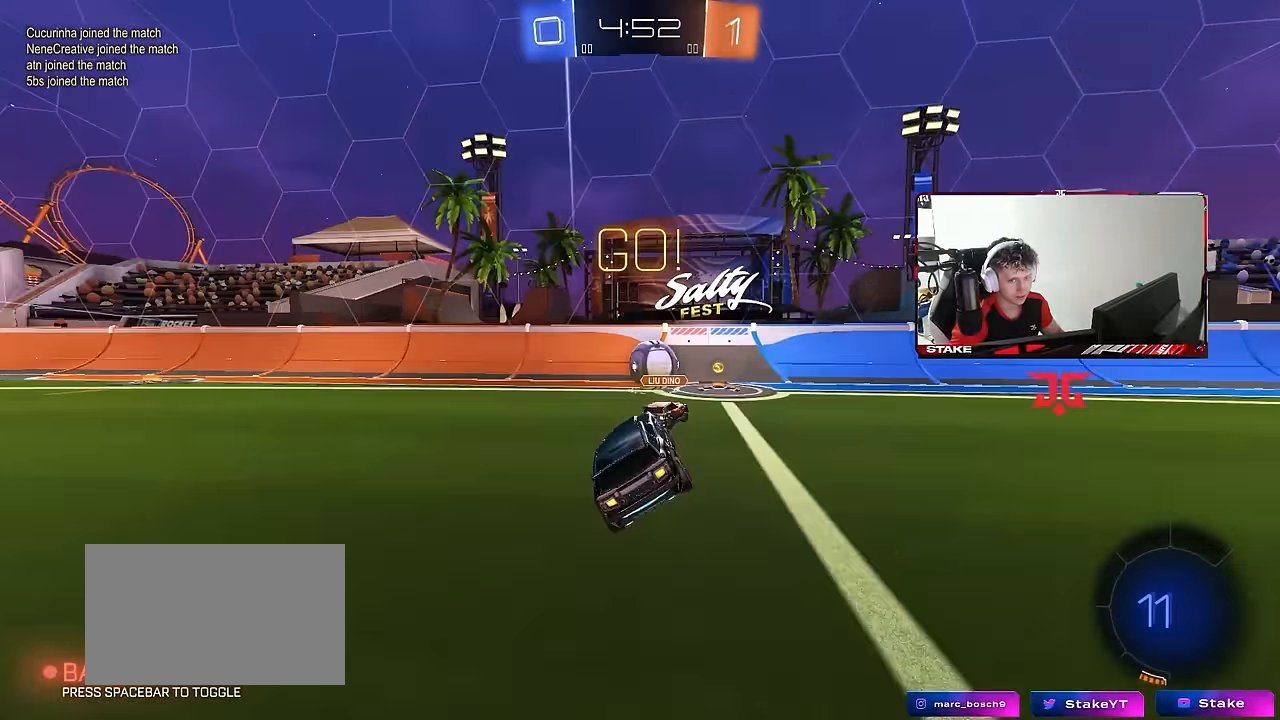
{"keys": ["d", "w"], "mouse": ["left"], "mouse_move": "still", "events": [[216, "mouse_left", "down"], [216, "w", "down"], [316, "d", "down"], [450, "shift", "down"], [500, "shift", "up"]]}
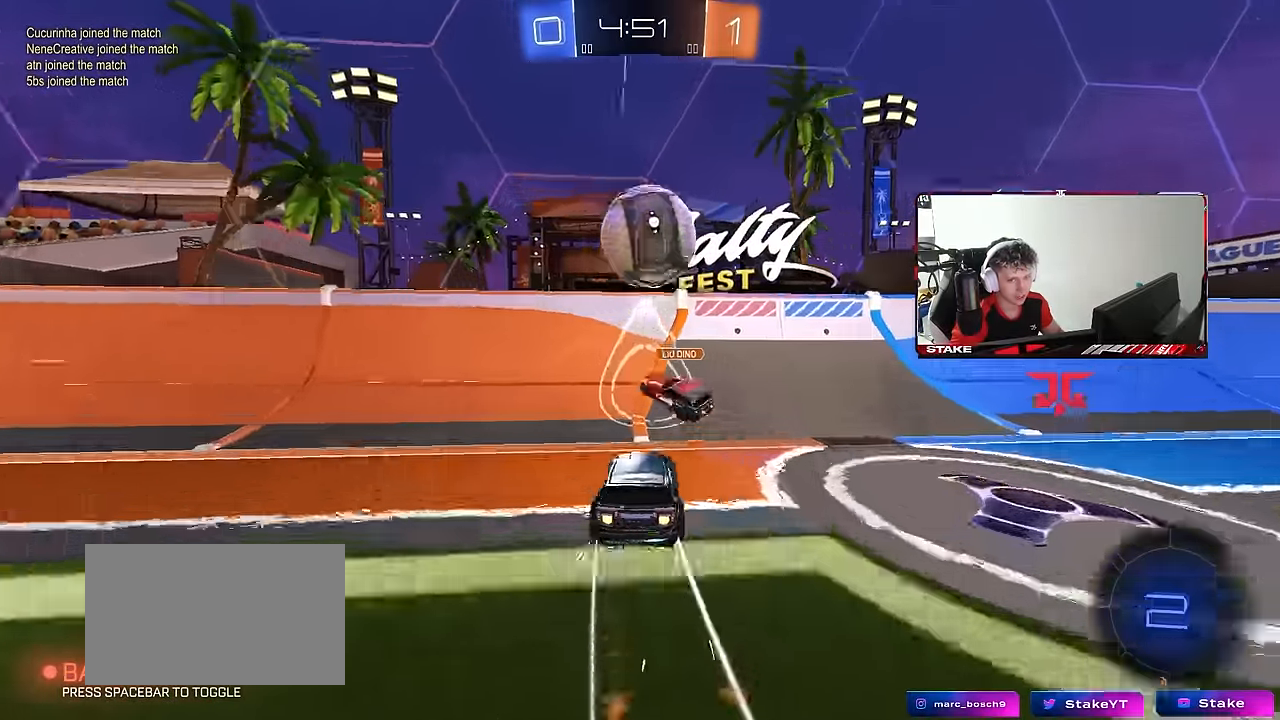
{"keys": ["d", "w"], "mouse": [], "mouse_move": "still", "events": [[50, "mouse_left", "up"], [383, "shift", "down"], [466, "shift", "up"]]}
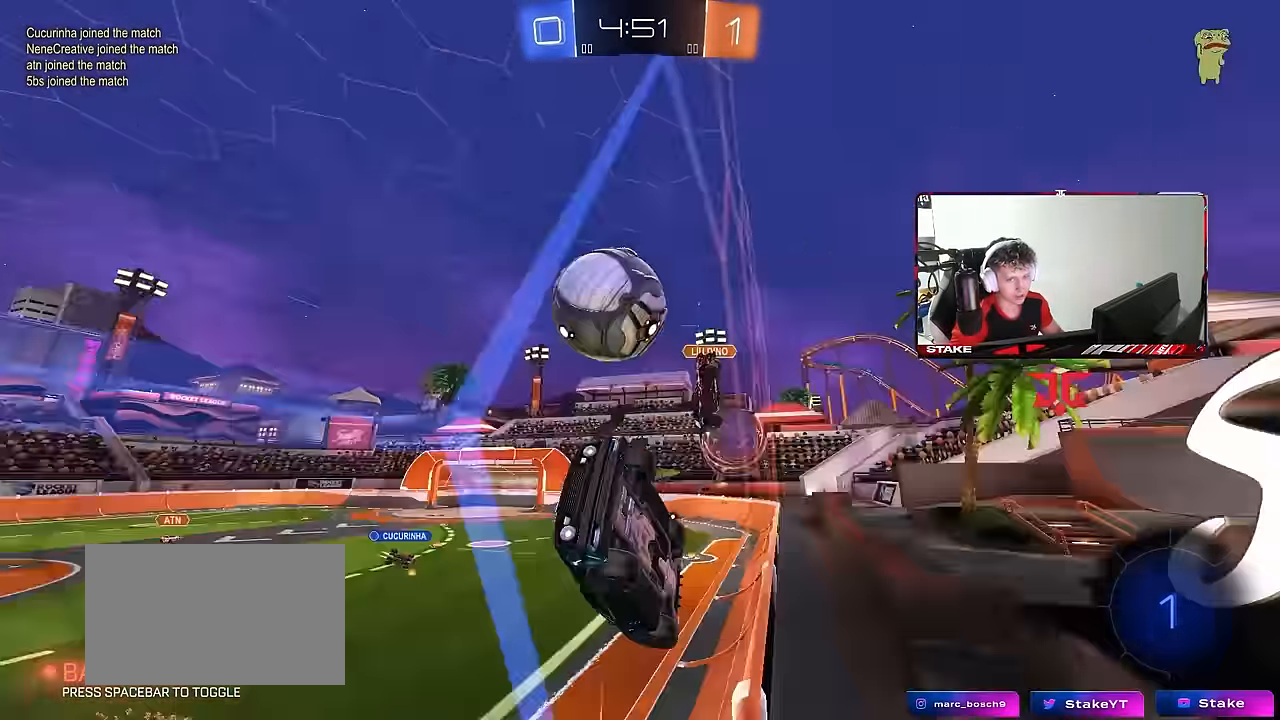
{"keys": ["a", "s", "shift", "space"], "mouse": ["left", "right"], "mouse_move": "down", "events": [[350, "d", "up"], [383, "mouse_left", "down"], [383, "mouse_right", "down"], [383, "space", "down"], [383, "w", "up"], [433, "a", "down"], [433, "shift", "down"], [483, "s", "down"]]}
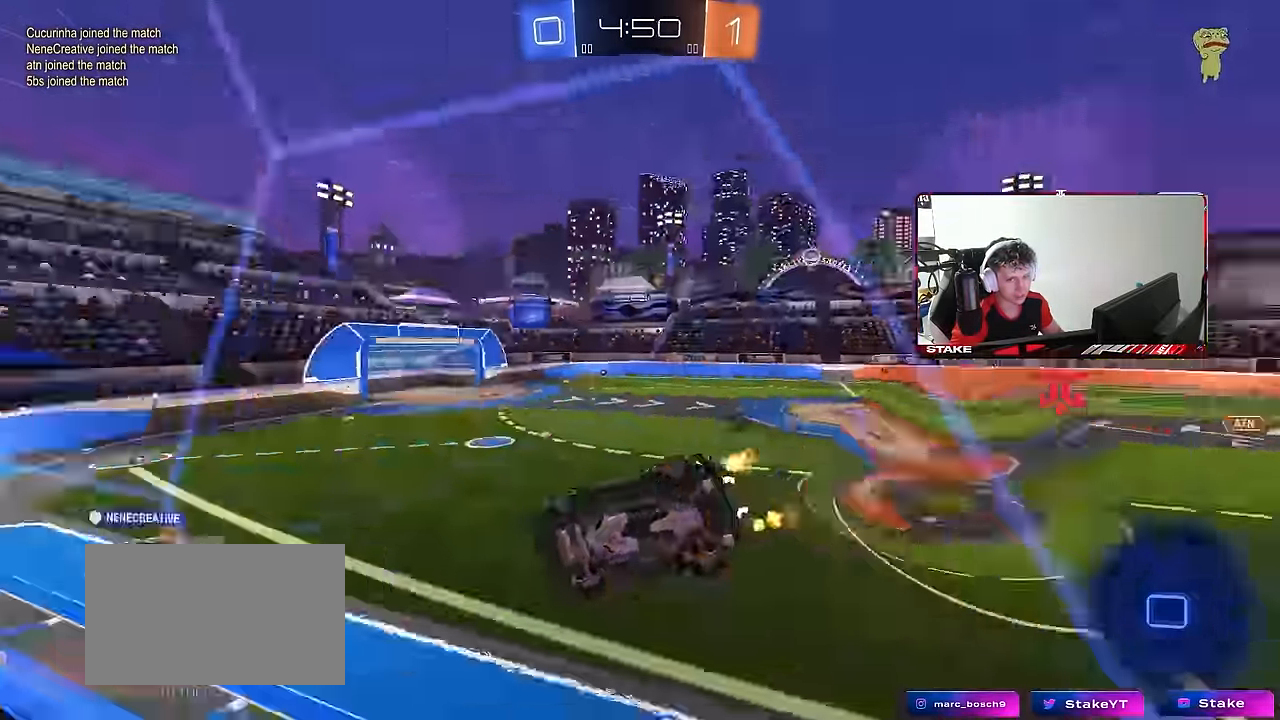
{"keys": ["w"], "mouse": [], "mouse_move": "still", "events": [[83, "mouse_left", "up"], [83, "space", "up"], [133, "mouse_right", "up"], [133, "shift", "up"], [316, "a", "up"], [316, "d", "down"], [316, "s", "up"], [400, "d", "up"], [450, "a", "down"], [500, "a", "up"], [500, "w", "down"]]}
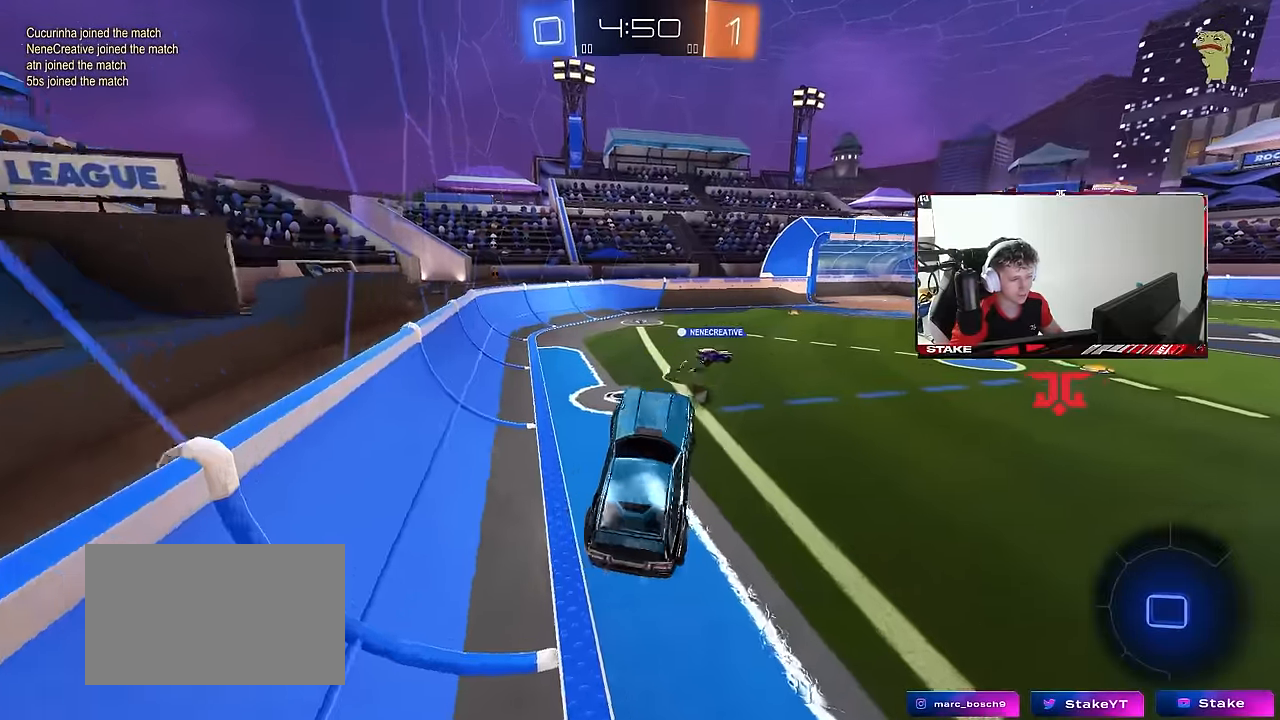
{"keys": ["d", "w"], "mouse": [], "mouse_move": "still", "events": [[183, "mouse_right", "down"], [333, "mouse_right", "up"], [416, "d", "down"]]}
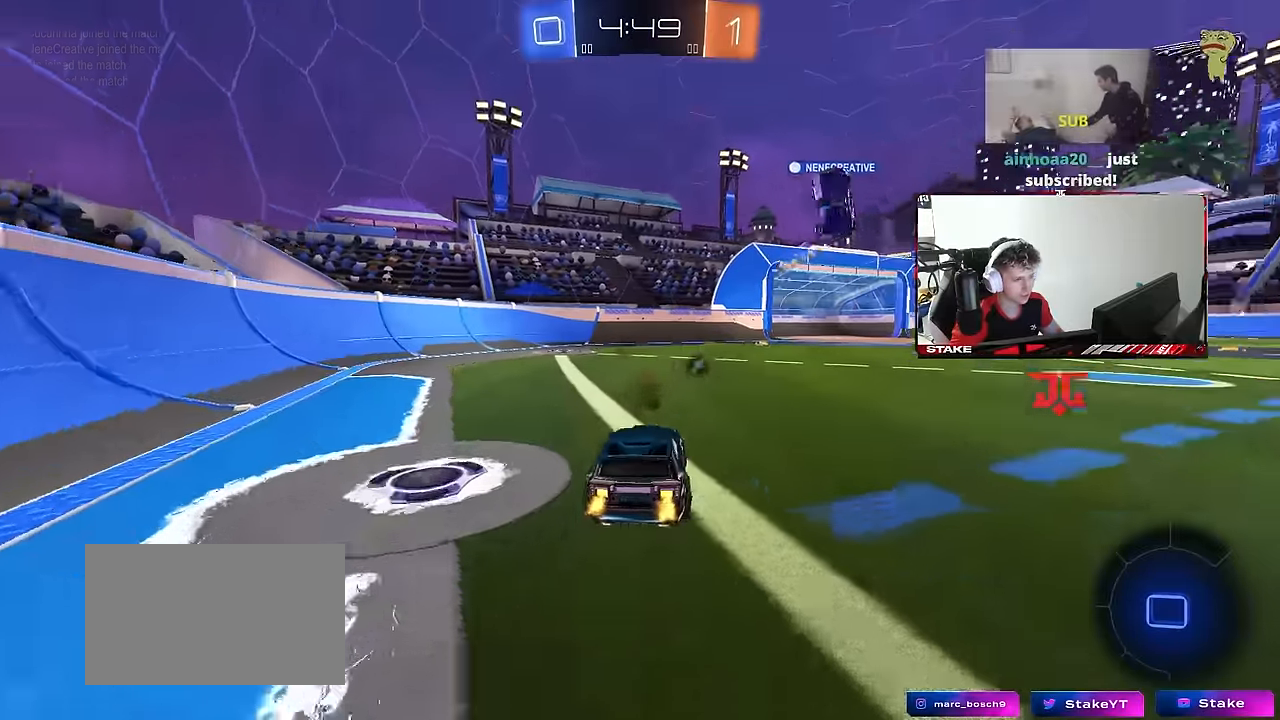
{"keys": ["a", "s", "shift", "space"], "mouse": ["right"], "mouse_move": "still", "events": [[250, "mouse_right", "down"], [300, "a", "down"], [300, "d", "up"], [300, "mouse_right", "up"], [300, "shift", "down"], [350, "mouse_right", "down"], [383, "s", "down"], [383, "w", "up"], [433, "space", "down"]]}
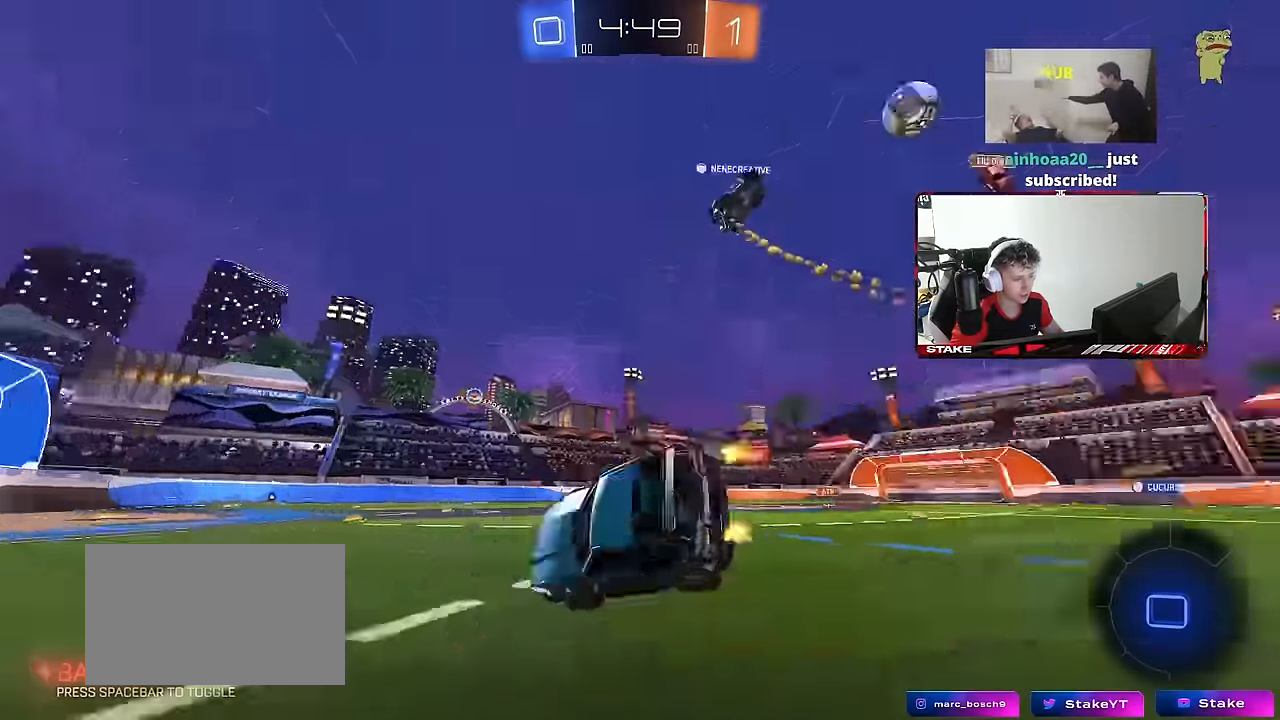
{"keys": ["a", "s", "shift"], "mouse": [], "mouse_move": "still", "events": [[33, "mouse_right", "up"], [83, "space", "up"], [316, "s", "up"], [400, "s", "down"]]}
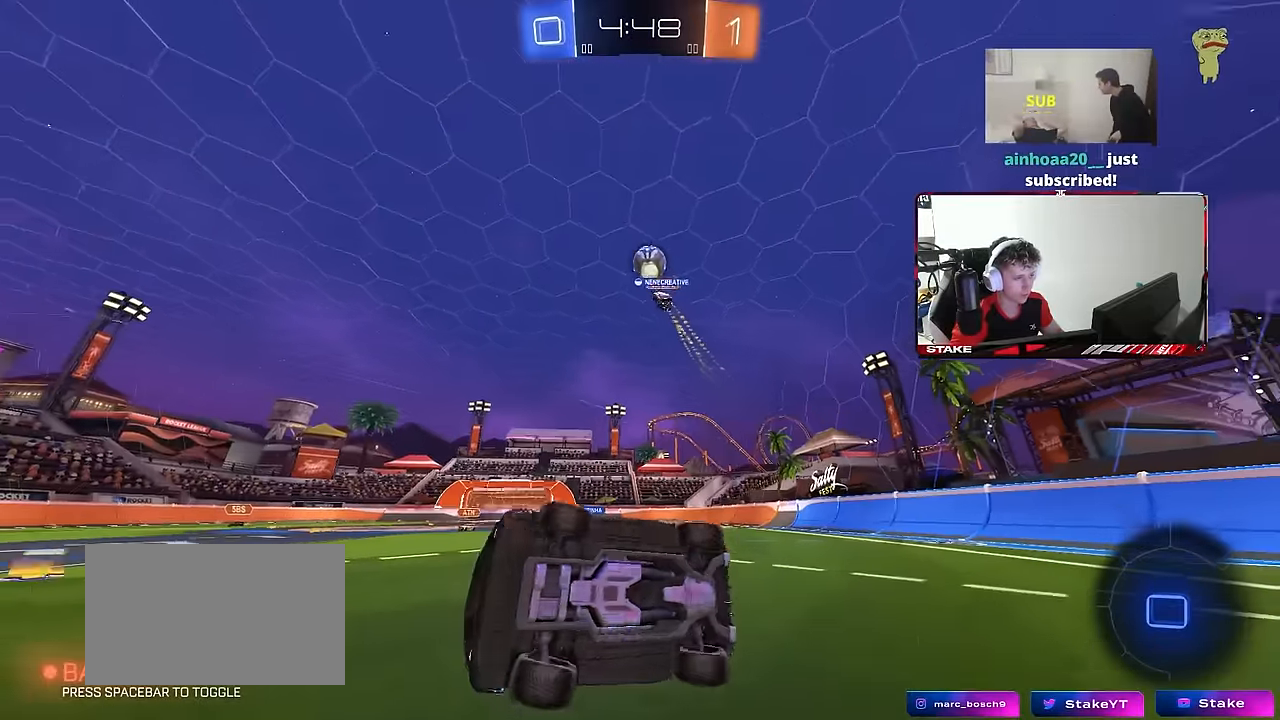
{"keys": ["a", "s"], "mouse": [], "mouse_move": "still", "events": [[50, "shift", "up"], [133, "a", "up"], [133, "s", "up"], [333, "a", "down"], [333, "s", "down"]]}
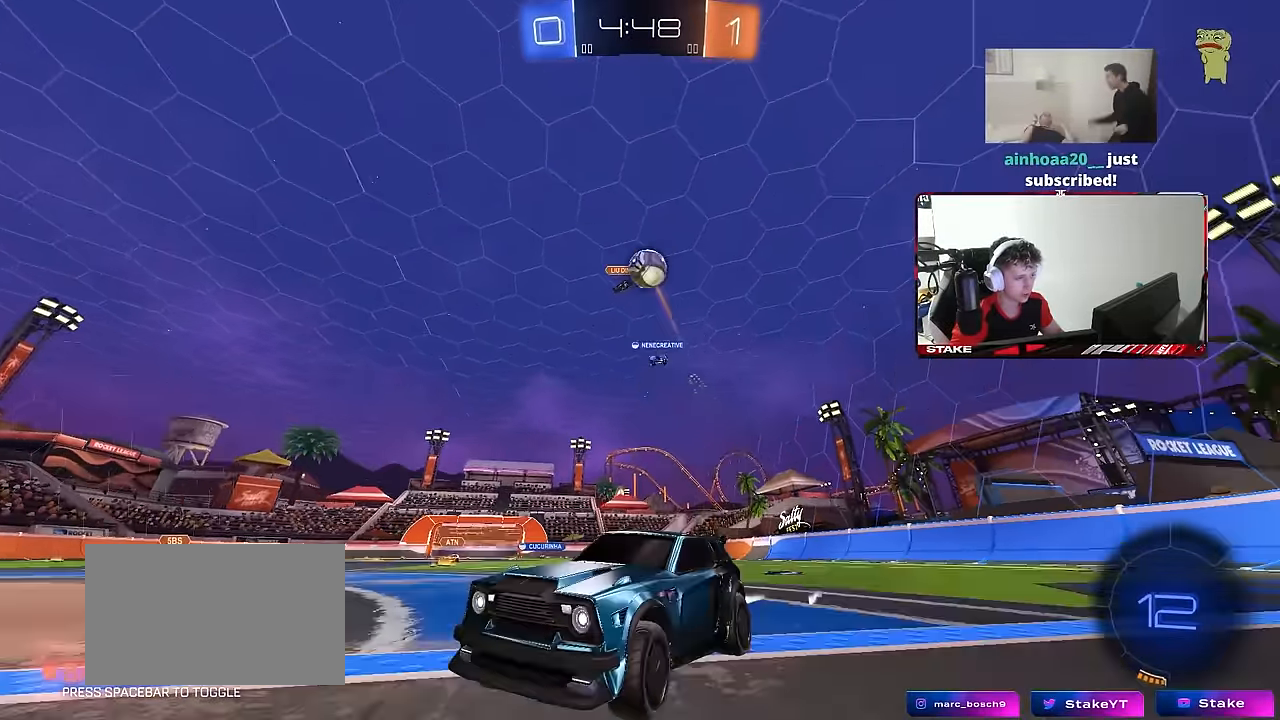
{"keys": ["a", "w"], "mouse": ["left", "right"], "mouse_move": "still", "events": [[116, "s", "up"], [150, "shift", "down"], [200, "shift", "up"], [200, "w", "down"], [250, "mouse_left", "down"], [300, "a", "up"], [300, "d", "down"], [350, "d", "up"], [433, "a", "down"], [483, "mouse_right", "down"]]}
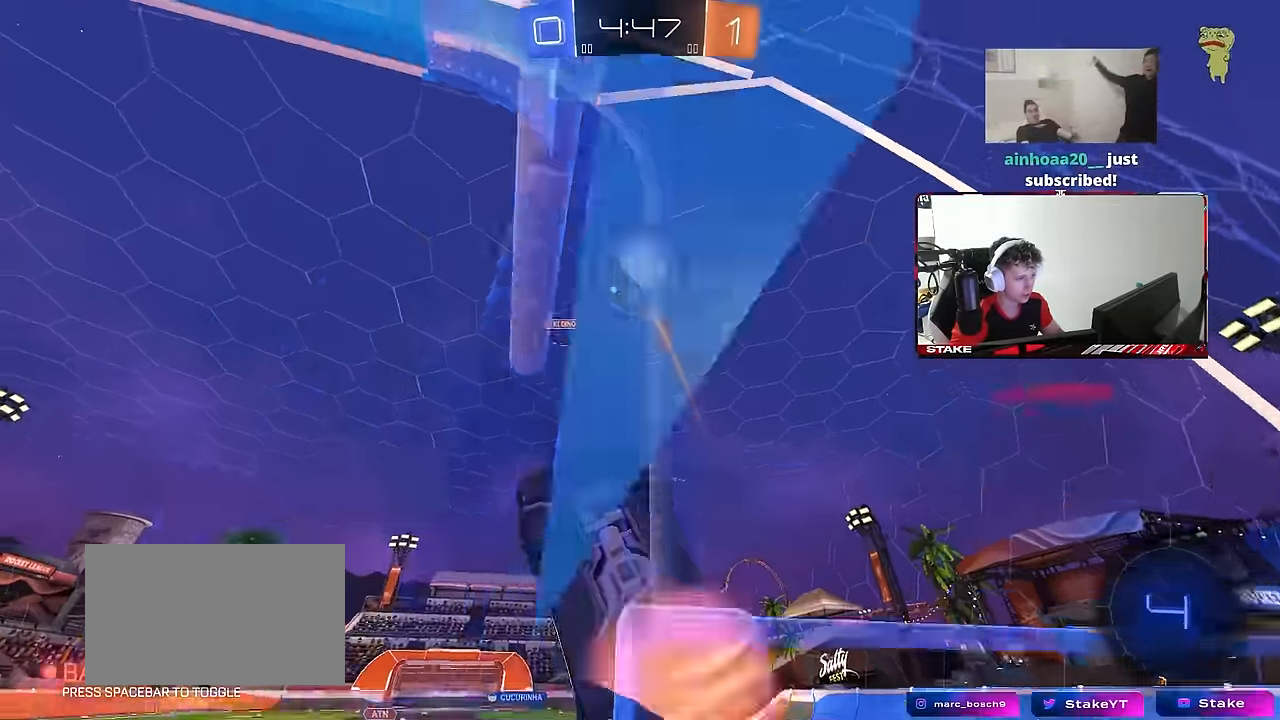
{"keys": ["d", "shift"], "mouse": [], "mouse_move": "up", "events": [[33, "a", "up"], [33, "w", "up"], [116, "mouse_right", "up"], [216, "d", "down"], [266, "mouse_right", "down"], [266, "shift", "down"], [400, "mouse_left", "up"], [400, "mouse_right", "up"]]}
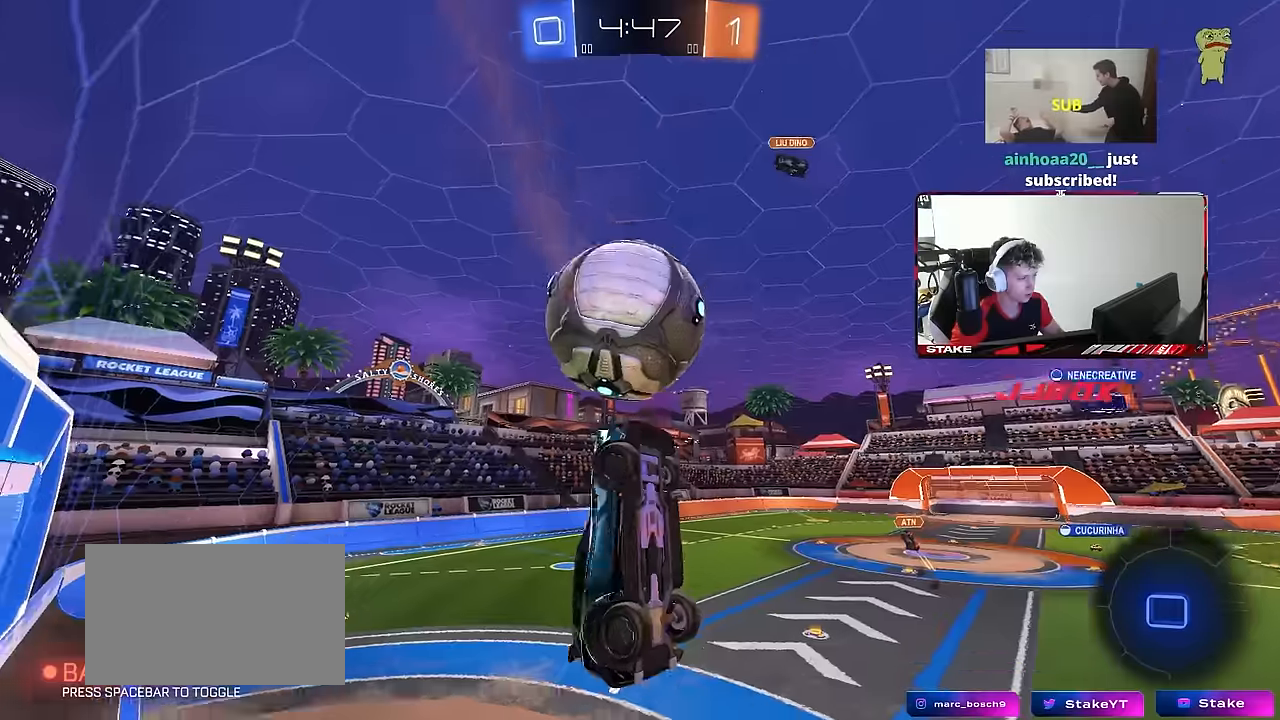
{"keys": ["d", "s"], "mouse": [], "mouse_move": "still", "events": [[334, "shift", "up"], [367, "s", "down"]]}
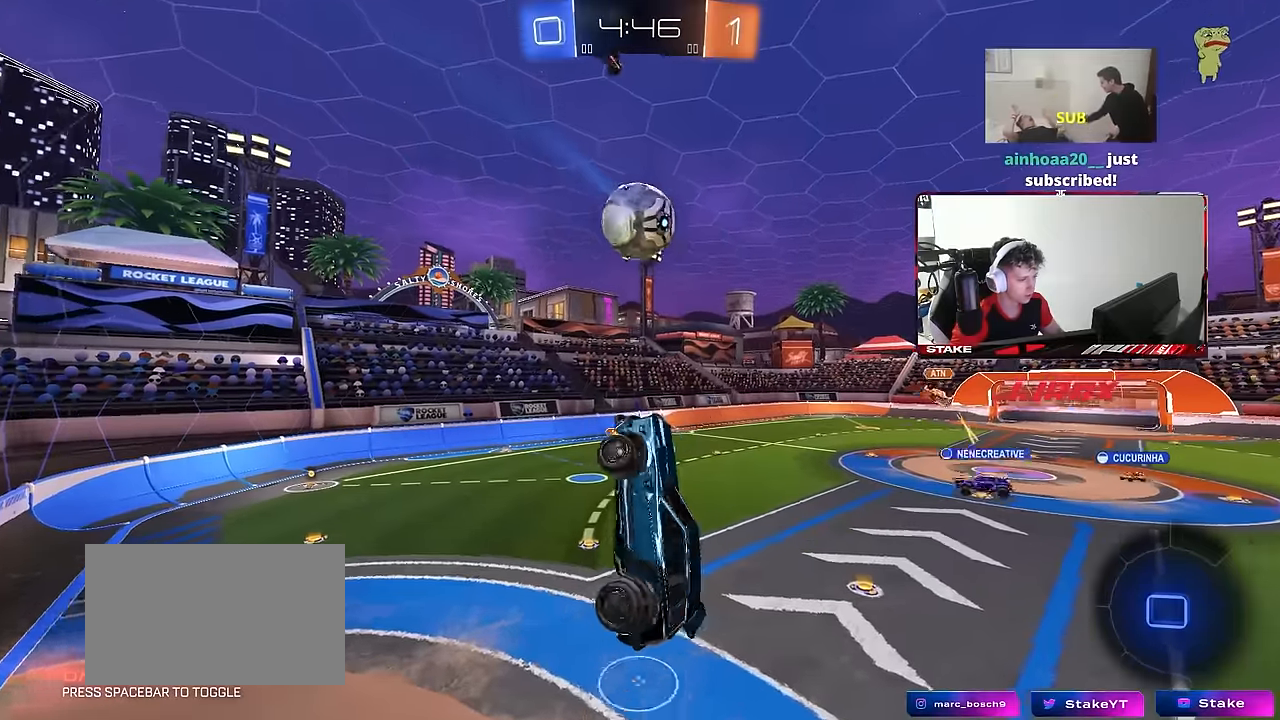
{"keys": ["d", "shift", "w"], "mouse": [], "mouse_move": "still", "events": [[167, "shift", "down"], [300, "s", "up"], [434, "w", "down"]]}
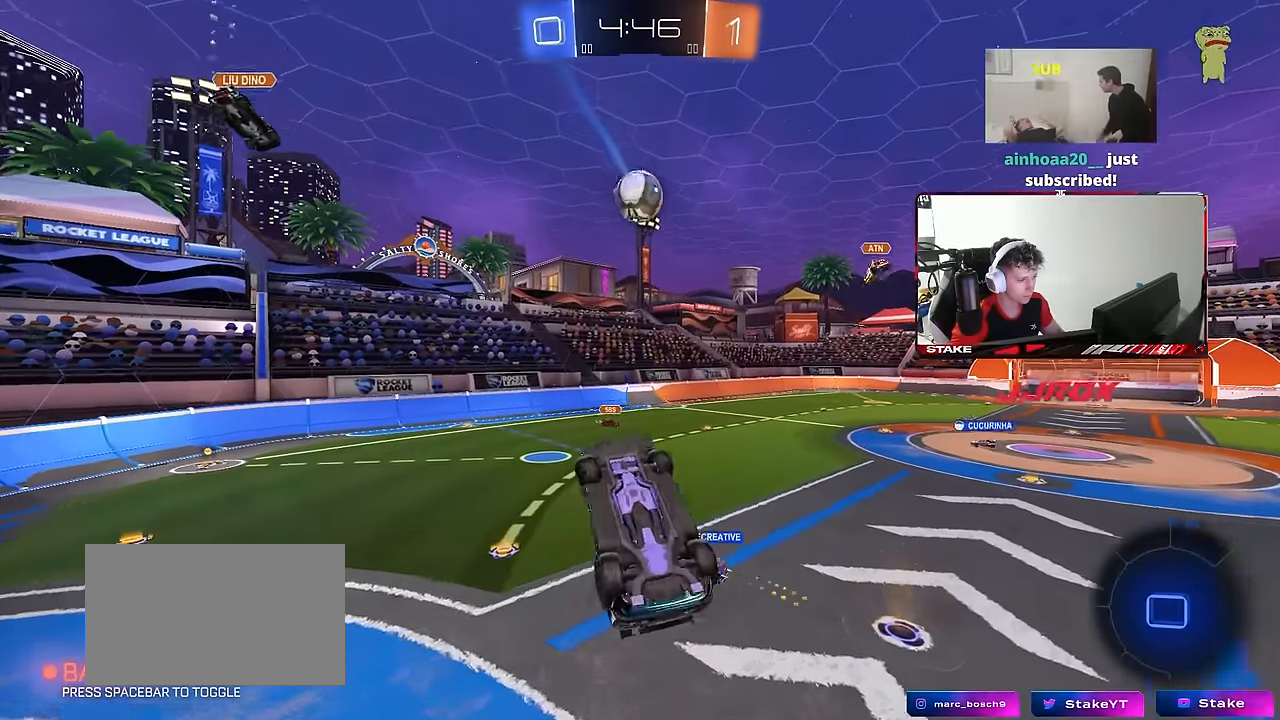
{"keys": [], "mouse": [], "mouse_move": "still", "events": [[367, "shift", "up"], [367, "w", "up"], [400, "d", "up"]]}
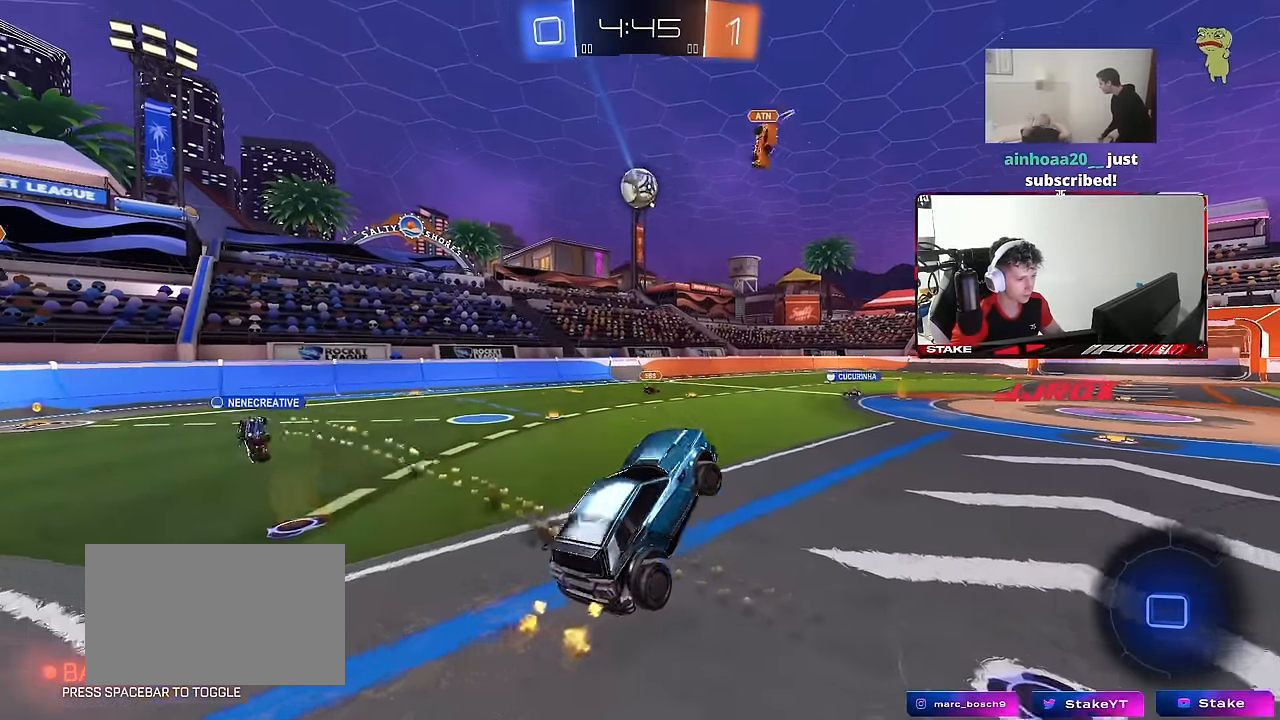
{"keys": ["w"], "mouse": [], "mouse_move": "still", "events": [[50, "w", "down"], [134, "d", "down"], [334, "d", "up"]]}
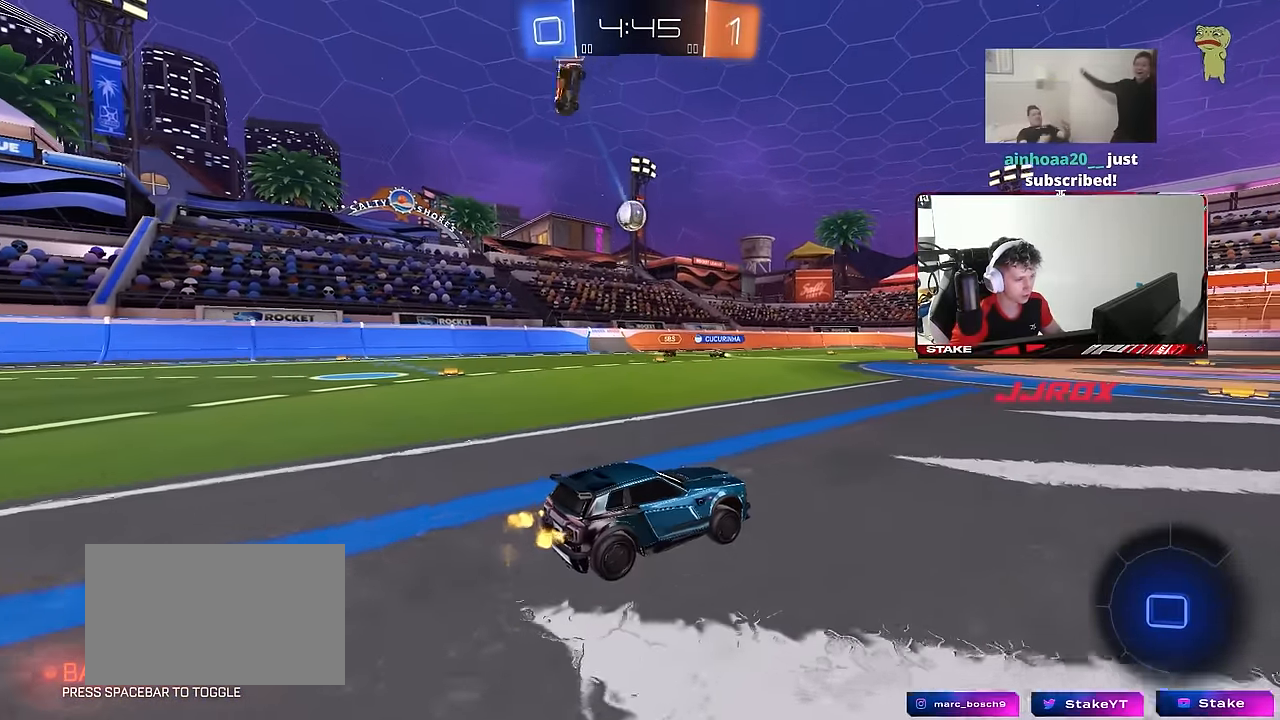
{"keys": ["w"], "mouse": [], "mouse_move": "still", "events": [[67, "d", "down"], [200, "d", "up"]]}